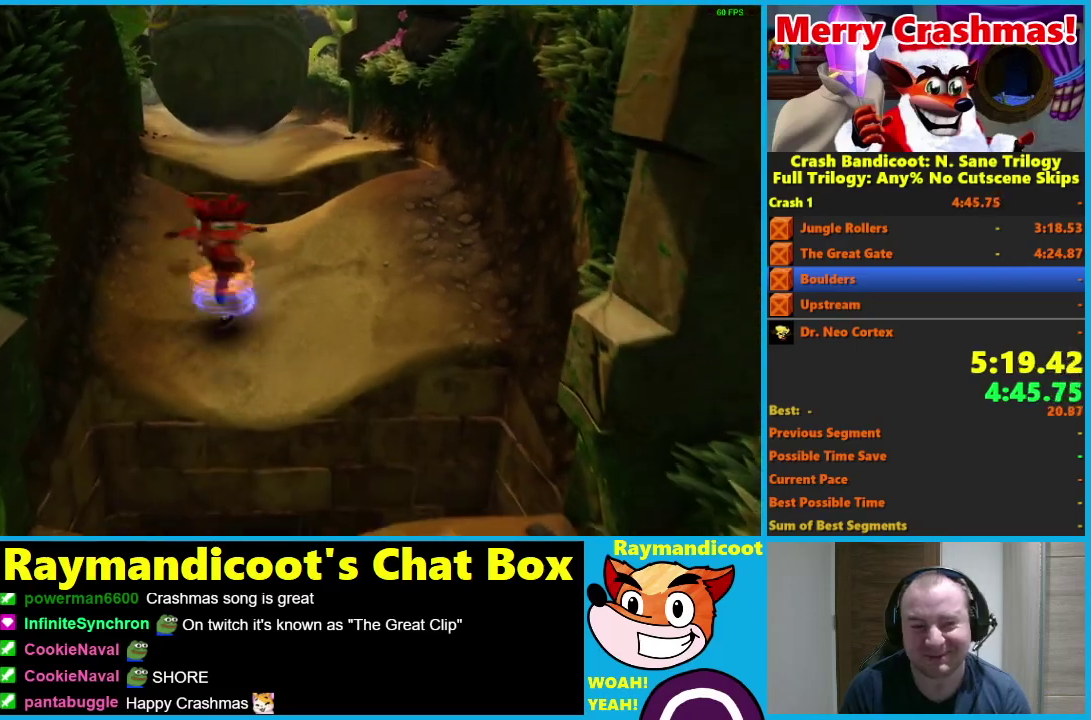
Gameplay with a controller (Xbox layout); each line is a JSON object with the inputs held at the frame after it. "events" lists button and stick changes between this image and that frame as [ms after this image, input, new state], when the widget could be followed in between.
{"buttons": ["A"], "left_stick": "down", "right_stick": "center"}
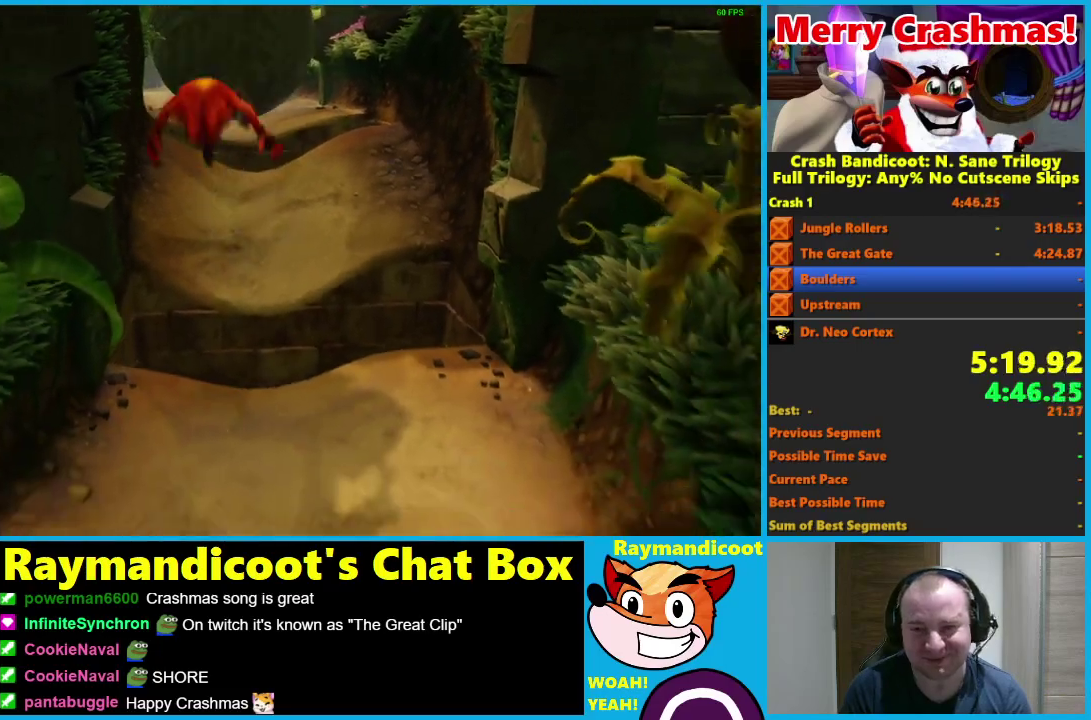
{"buttons": [], "left_stick": "down", "right_stick": "center", "events": [[183, "X", "down"], [383, "X", "up"], [400, "A", "up"]]}
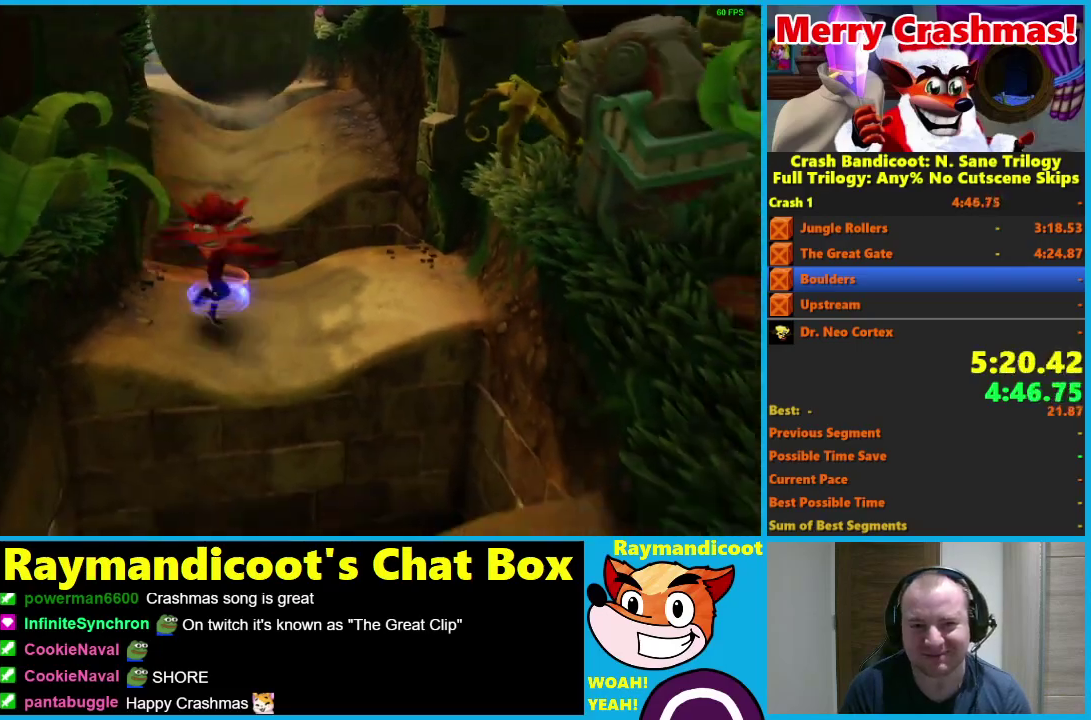
{"buttons": ["A"], "left_stick": "down", "right_stick": "center", "events": [[233, "A", "down"]]}
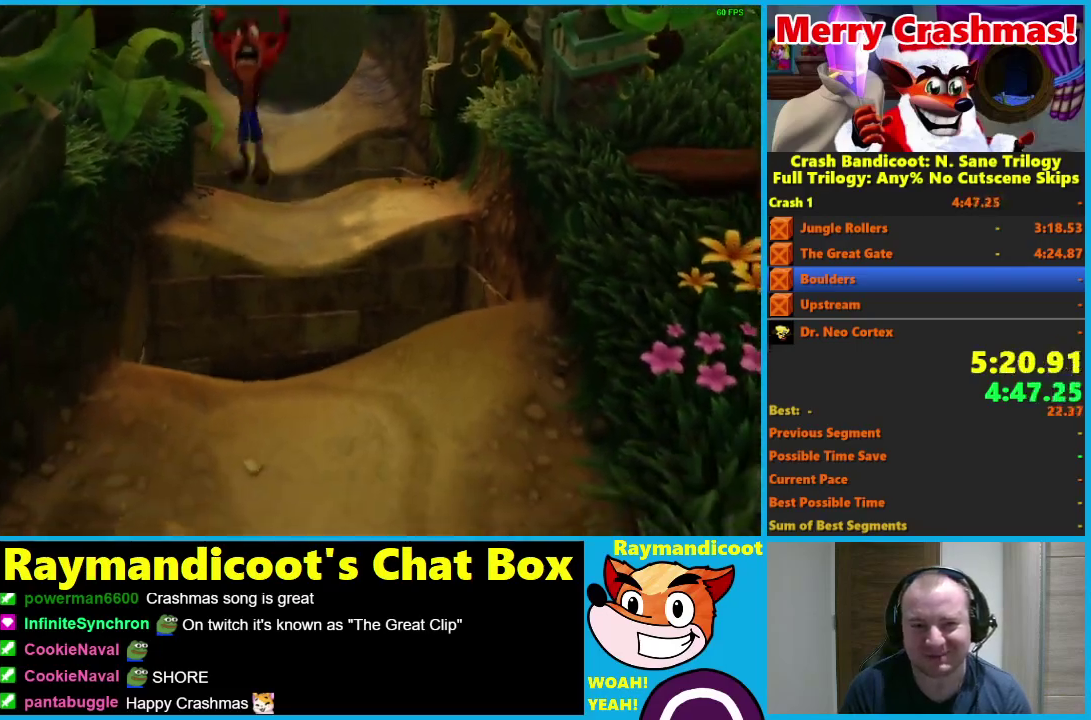
{"buttons": ["A", "X"], "left_stick": "down", "right_stick": "center", "events": [[150, "left_stick", "down-right"], [267, "left_stick", "down"], [367, "X", "down"]]}
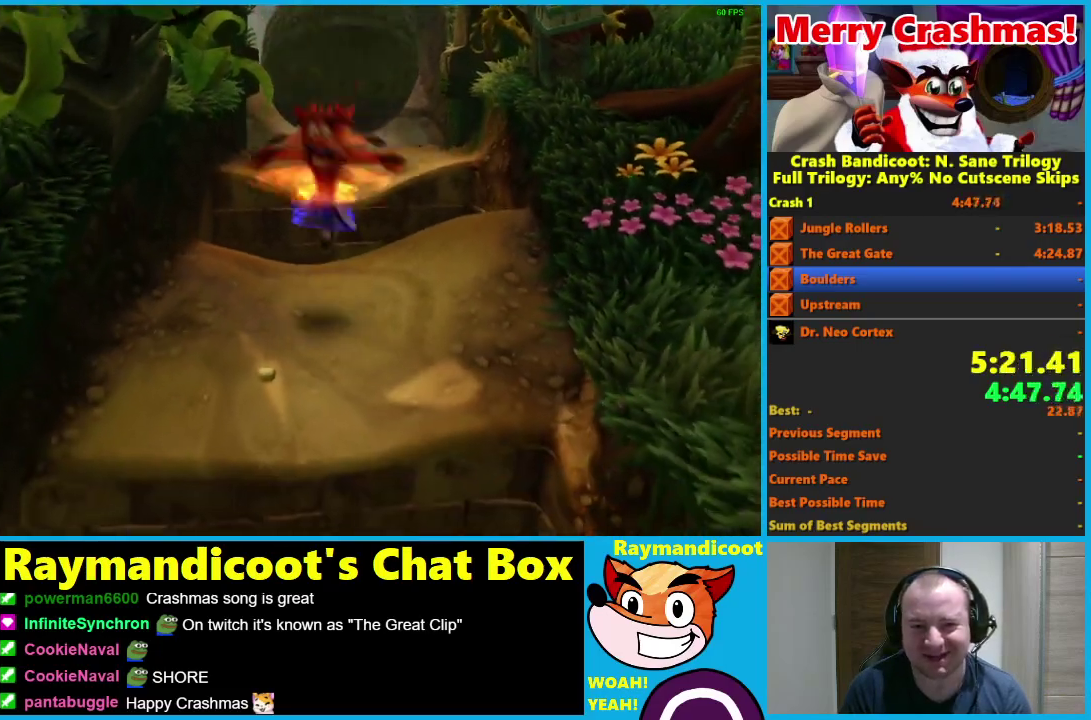
{"buttons": ["A"], "left_stick": "down", "right_stick": "center", "events": [[33, "X", "up"], [67, "A", "up"], [367, "A", "down"]]}
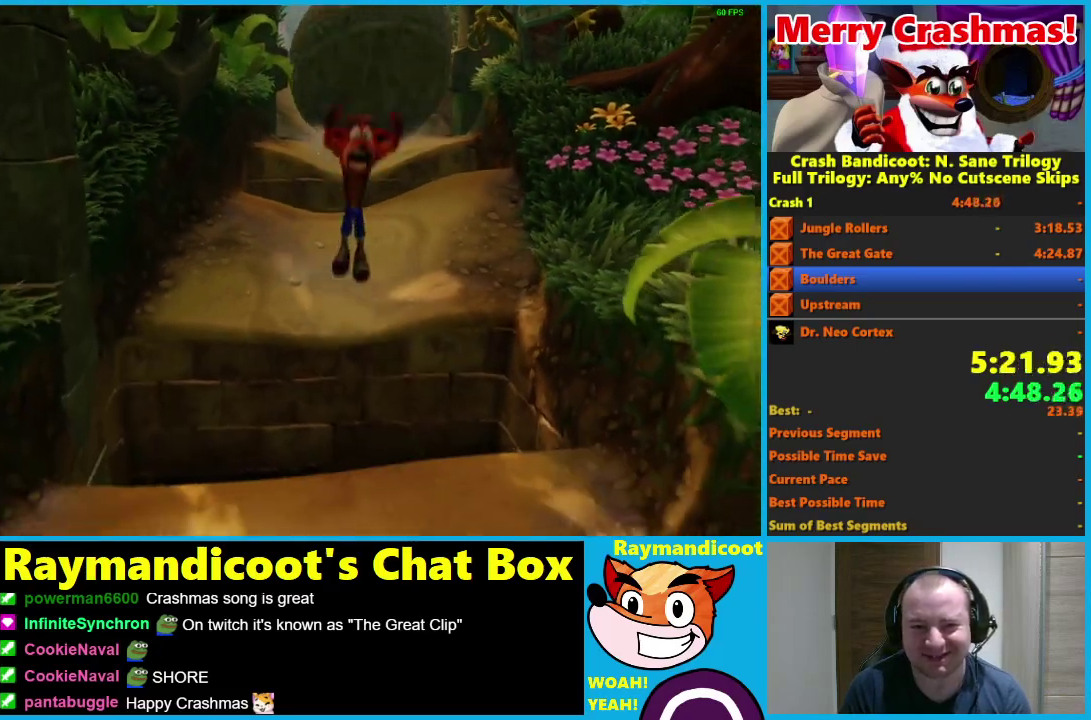
{"buttons": [], "left_stick": "down", "right_stick": "center", "events": [[483, "A", "up"]]}
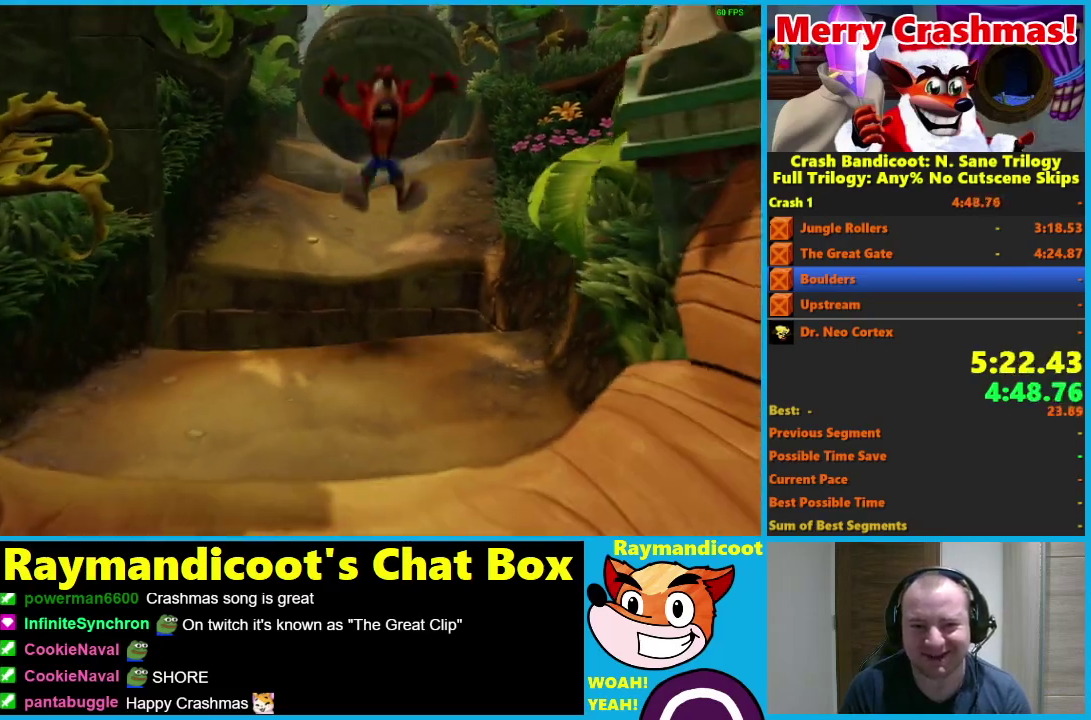
{"buttons": ["A"], "left_stick": "down", "right_stick": "center", "events": [[183, "A", "down"]]}
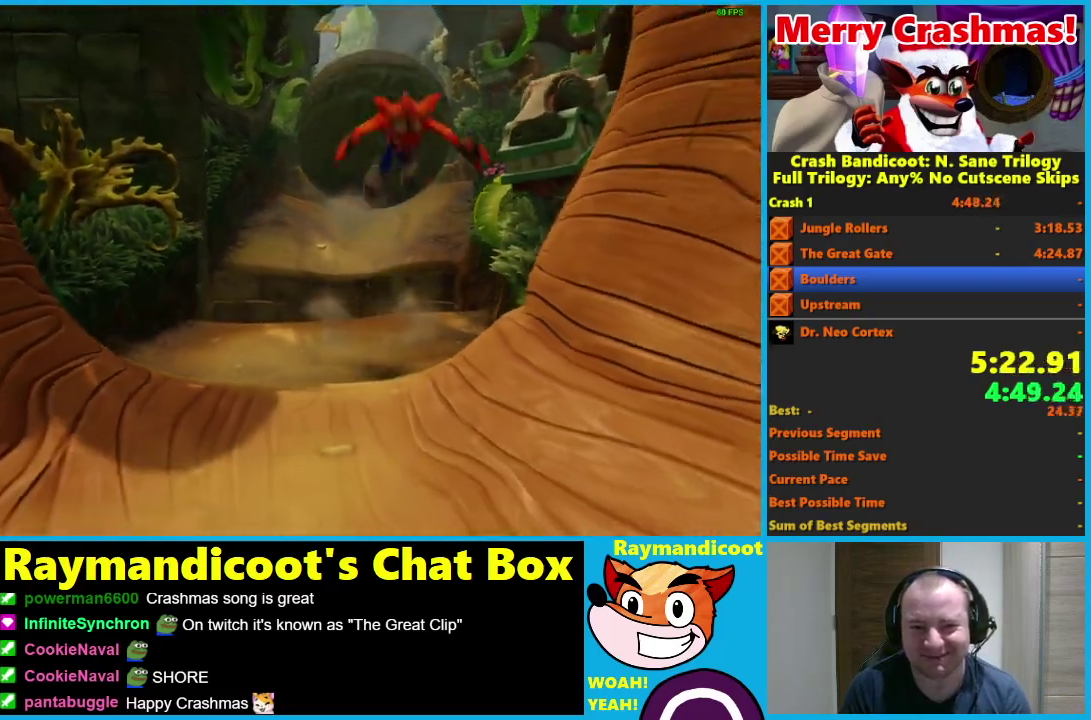
{"buttons": ["A"], "left_stick": "down", "right_stick": "center", "events": [[317, "A", "up"], [417, "A", "down"]]}
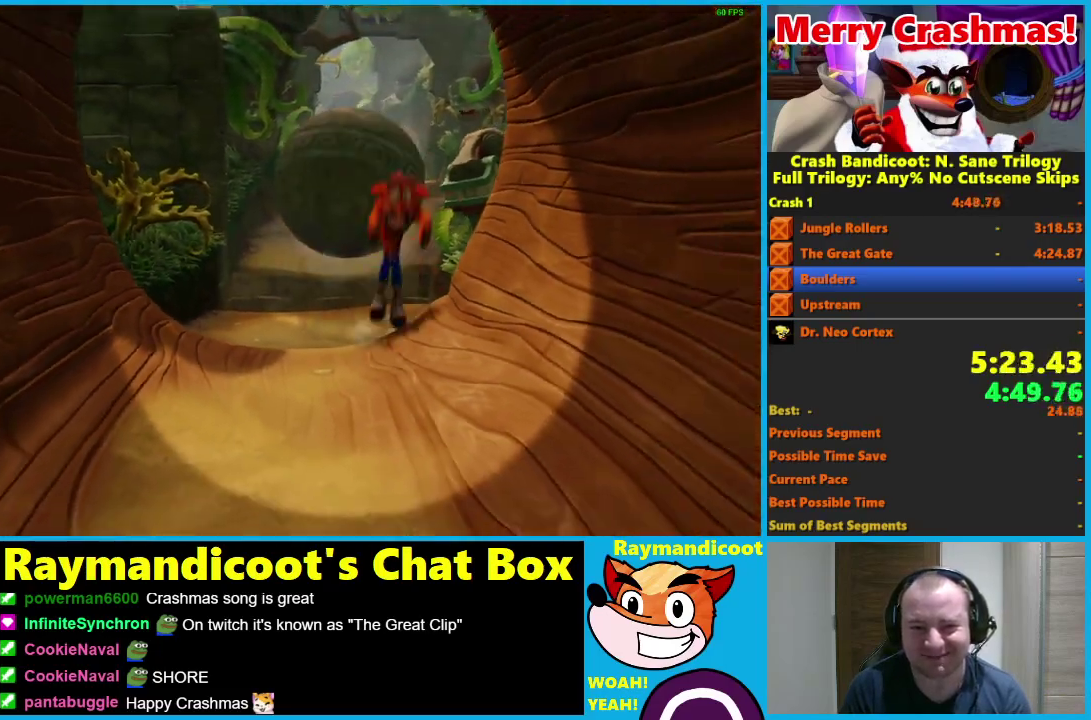
{"buttons": ["A"], "left_stick": "down", "right_stick": "center", "events": []}
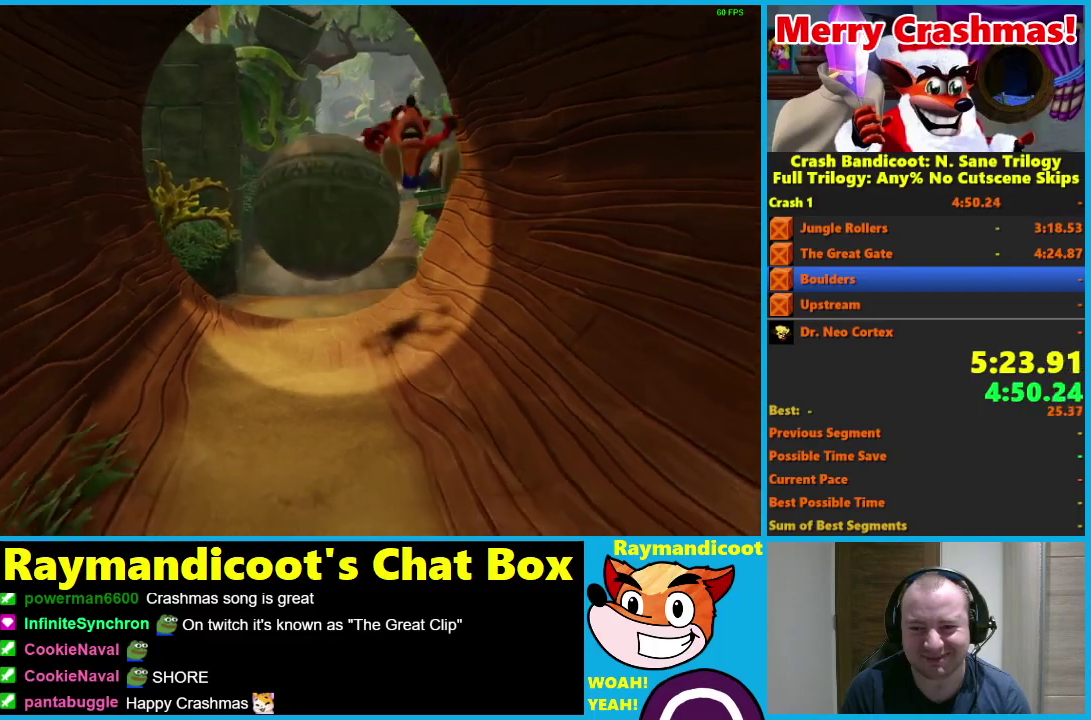
{"buttons": ["A"], "left_stick": "down", "right_stick": "center", "events": [[17, "A", "up"], [117, "A", "down"]]}
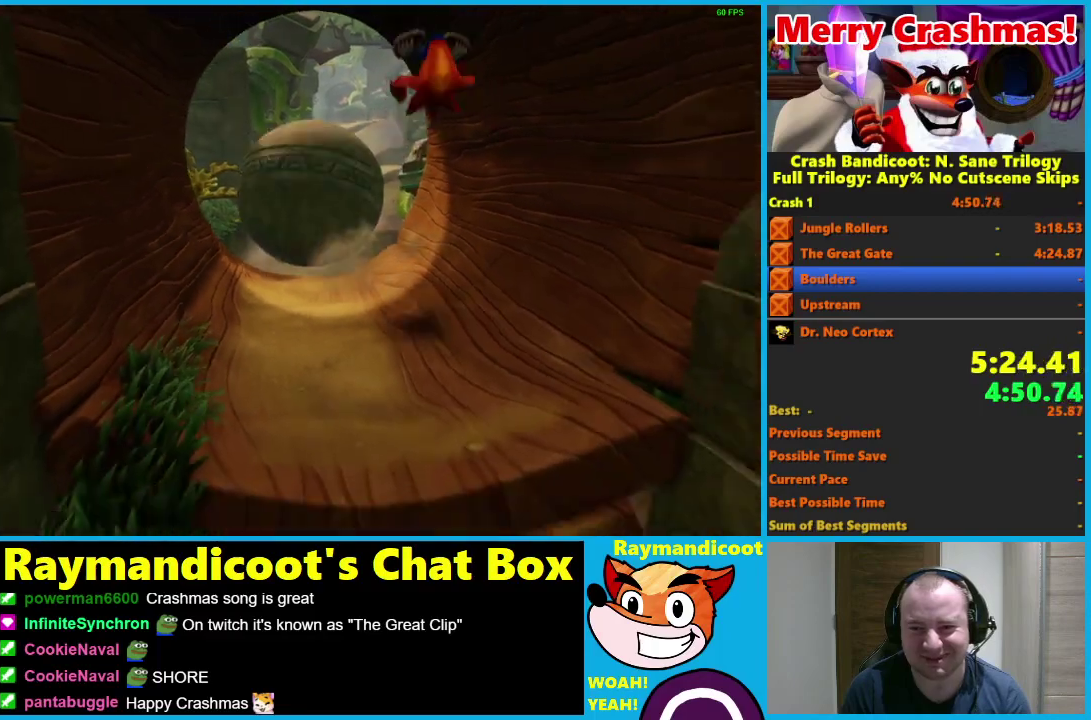
{"buttons": [], "left_stick": "down", "right_stick": "center", "events": [[200, "X", "down"], [383, "A", "up"], [383, "X", "up"]]}
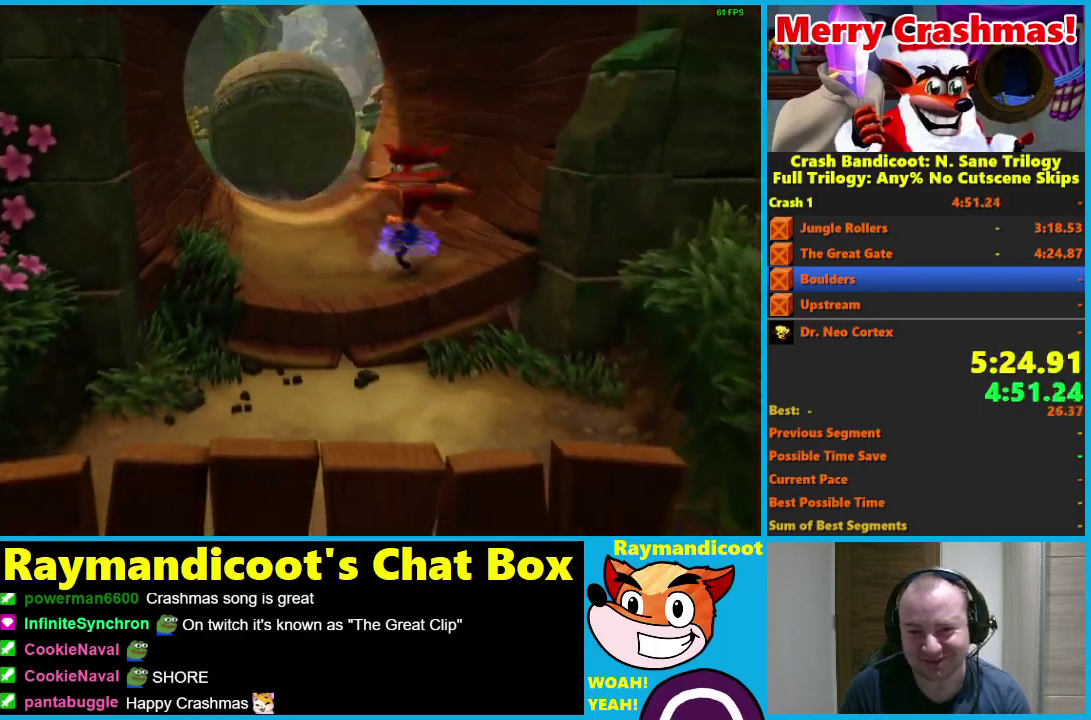
{"buttons": ["A"], "left_stick": "down", "right_stick": "center", "events": [[233, "A", "down"]]}
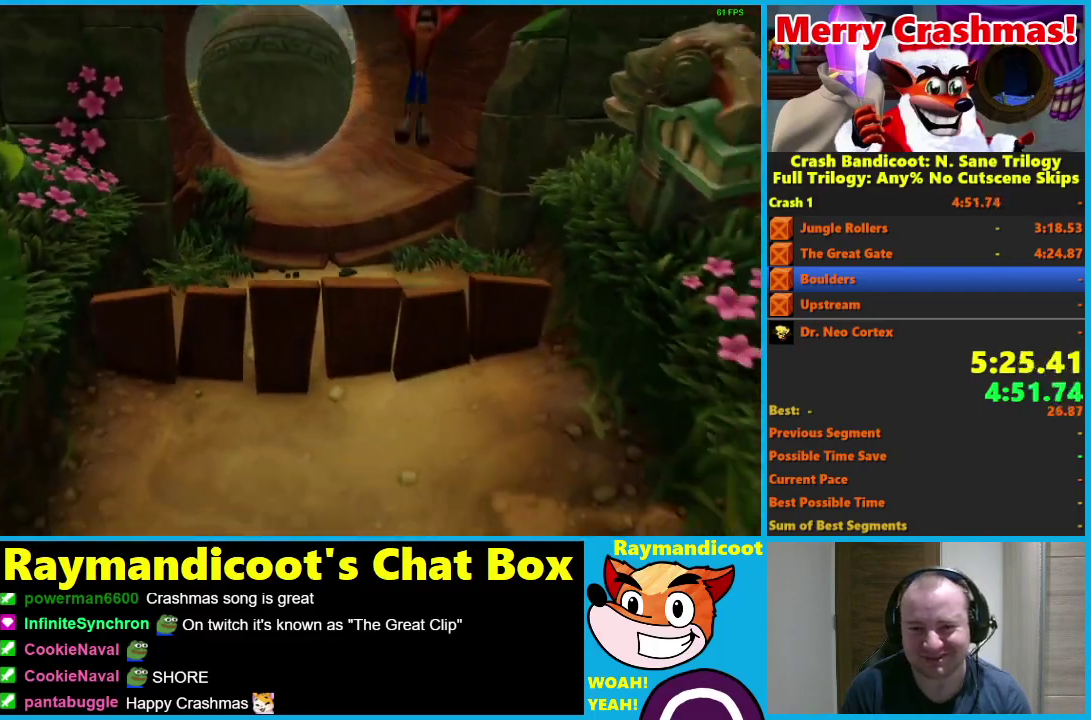
{"buttons": [], "left_stick": "down", "right_stick": "center", "events": [[267, "X", "down"], [483, "A", "up"], [483, "X", "up"]]}
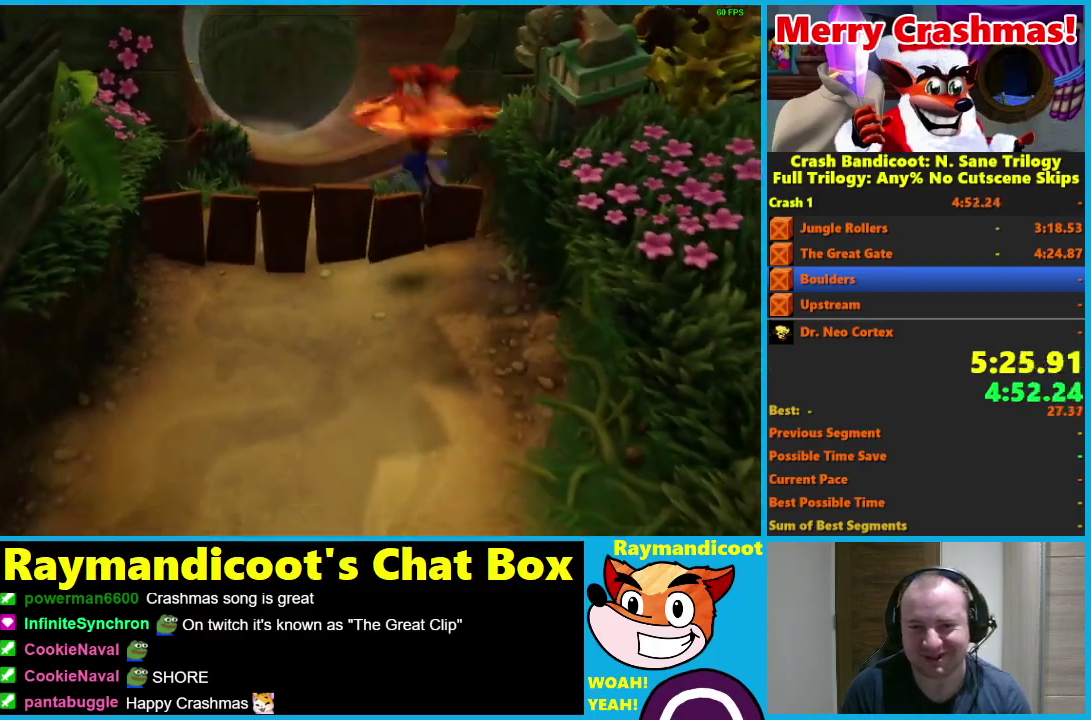
{"buttons": ["A"], "left_stick": "down", "right_stick": "center", "events": [[167, "A", "down"]]}
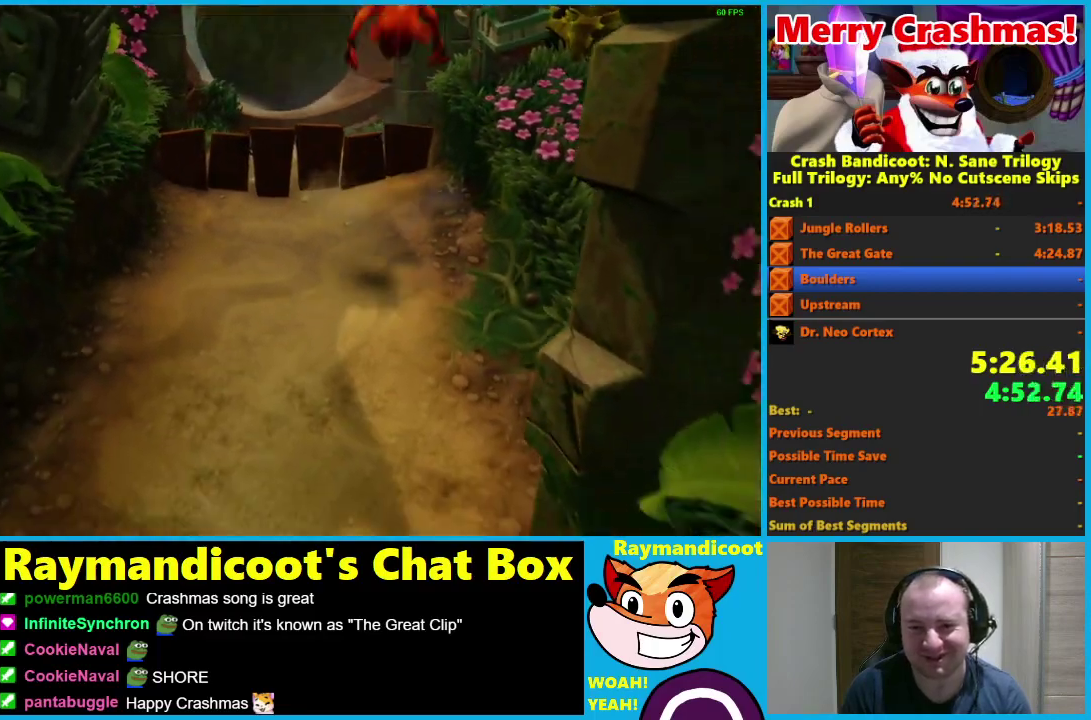
{"buttons": [], "left_stick": "down", "right_stick": "center", "events": [[267, "X", "down"], [417, "X", "up"], [450, "A", "up"]]}
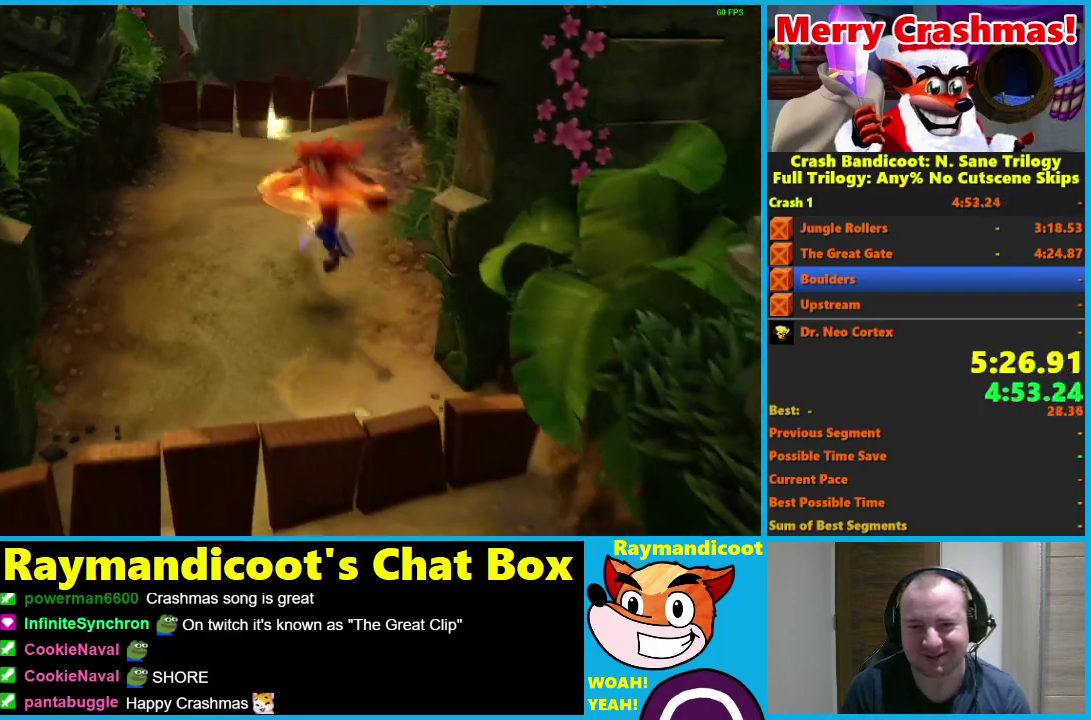
{"buttons": ["A"], "left_stick": "down", "right_stick": "center", "events": [[217, "A", "down"]]}
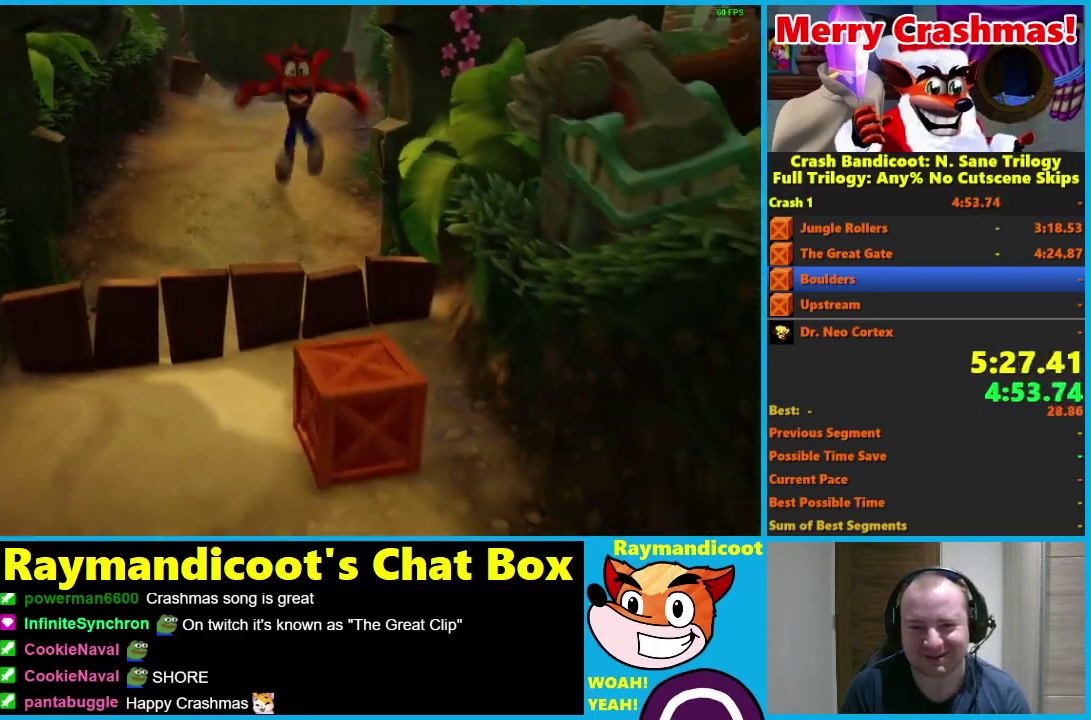
{"buttons": ["A"], "left_stick": "down", "right_stick": "center", "events": [[267, "X", "down"], [367, "A", "up"], [367, "X", "up"], [500, "A", "down"]]}
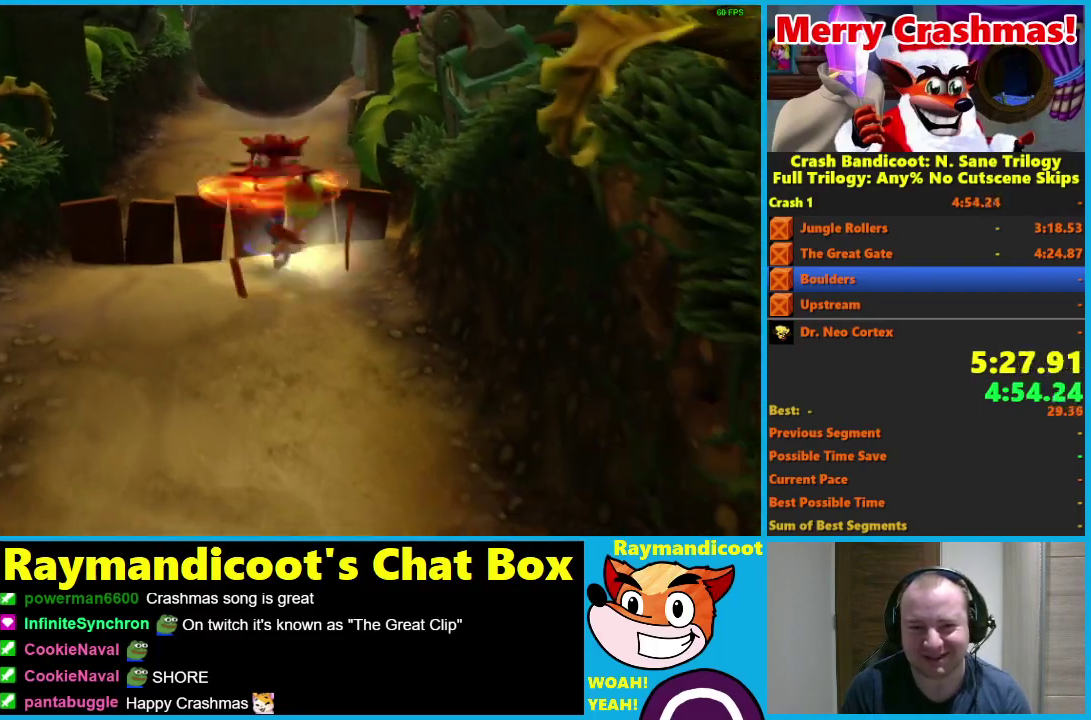
{"buttons": ["X"], "left_stick": "down", "right_stick": "center", "events": [[83, "A", "up"], [233, "X", "down"], [300, "X", "up"], [400, "X", "down"]]}
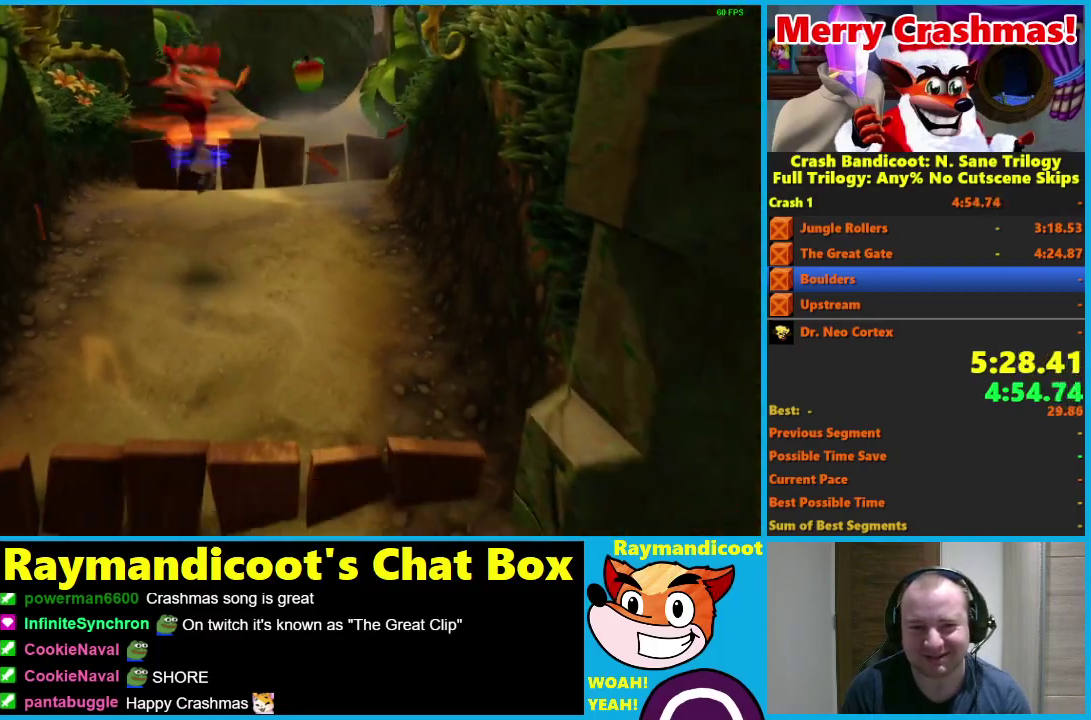
{"buttons": ["A"], "left_stick": "down", "right_stick": "center", "events": [[33, "X", "up"], [200, "A", "down"]]}
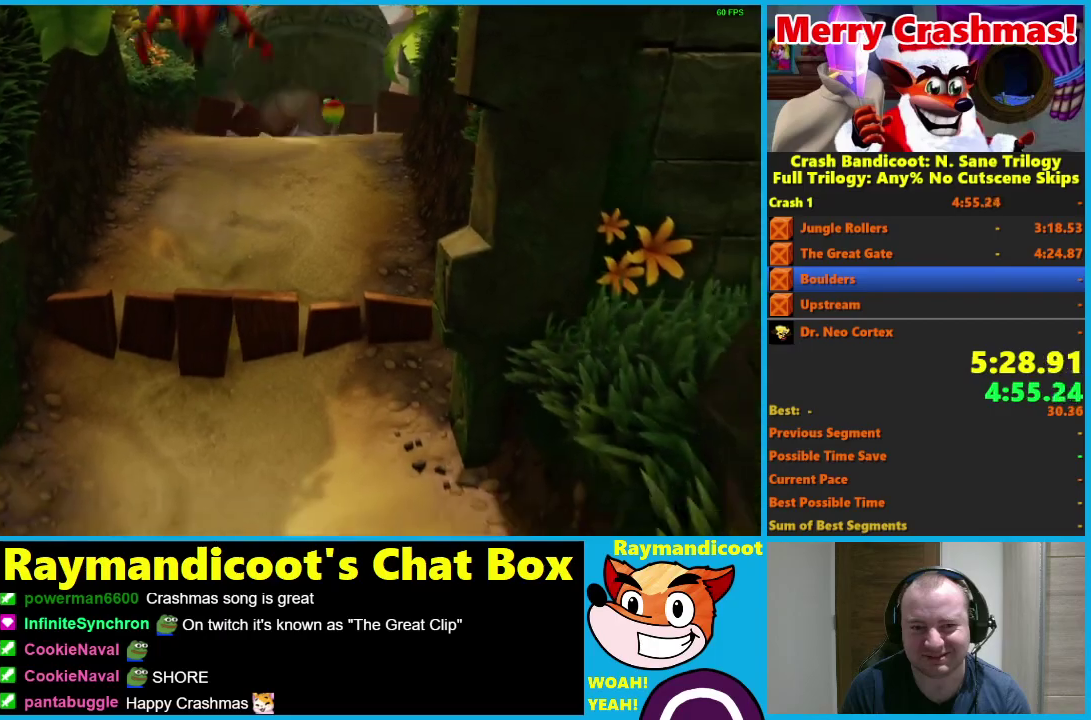
{"buttons": [], "left_stick": "down", "right_stick": "center", "events": [[217, "A", "up"]]}
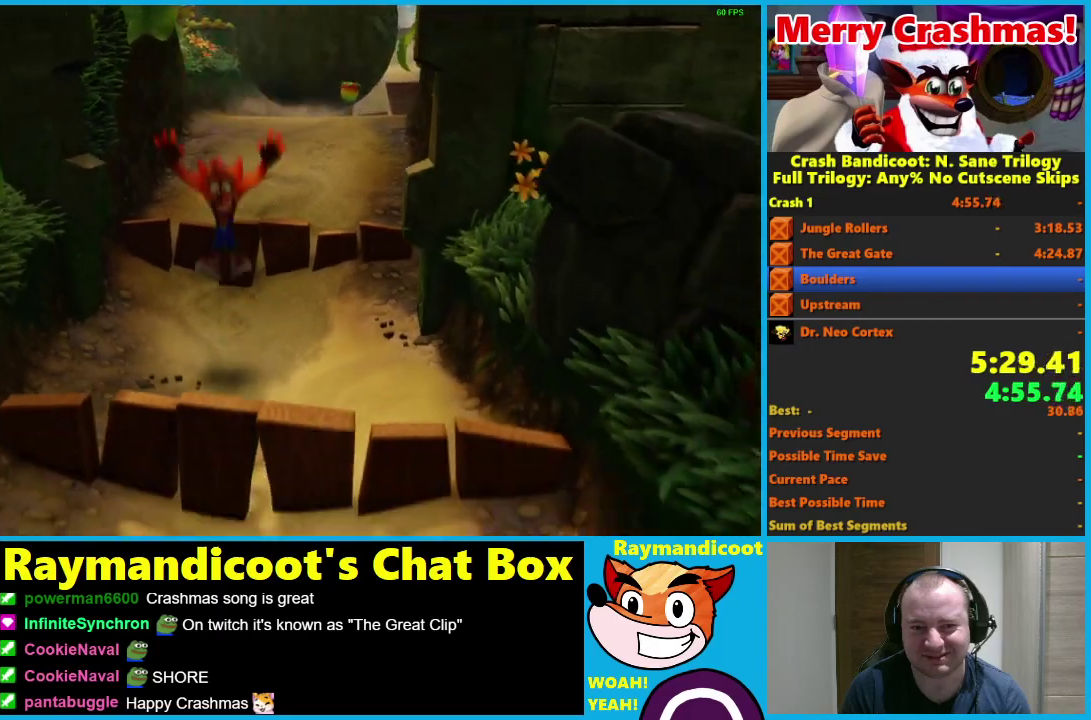
{"buttons": ["A"], "left_stick": "down", "right_stick": "center", "events": [[150, "X", "down"], [200, "X", "up"], [283, "A", "down"]]}
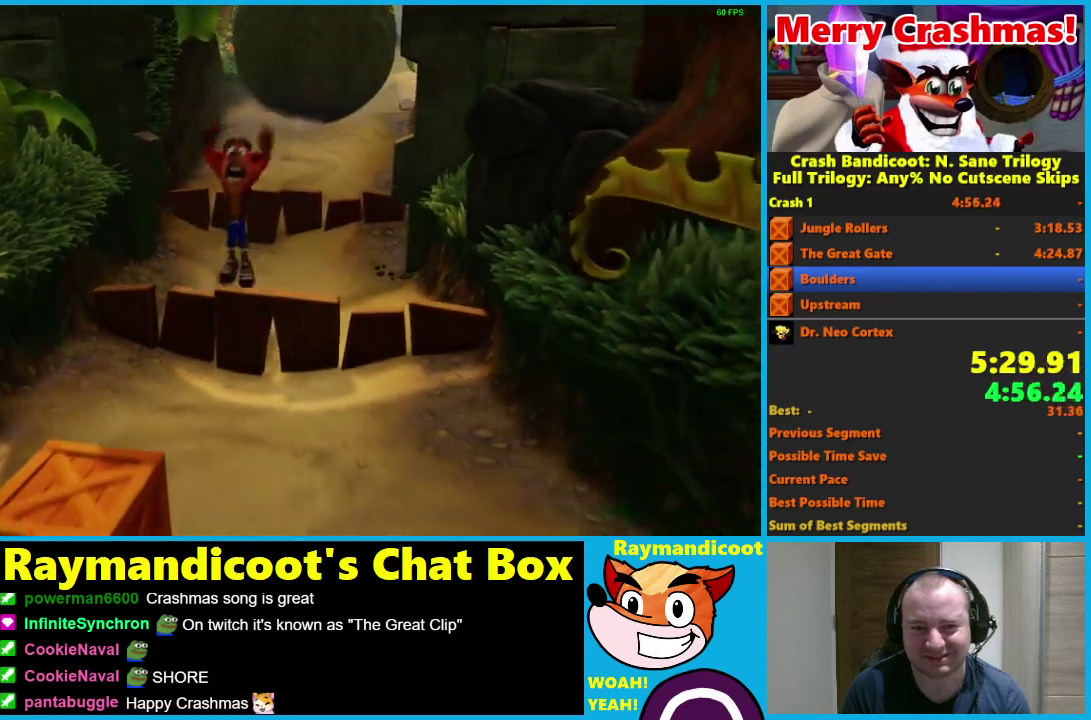
{"buttons": [], "left_stick": "down", "right_stick": "center", "events": [[50, "A", "up"], [400, "A", "down"], [467, "A", "up"]]}
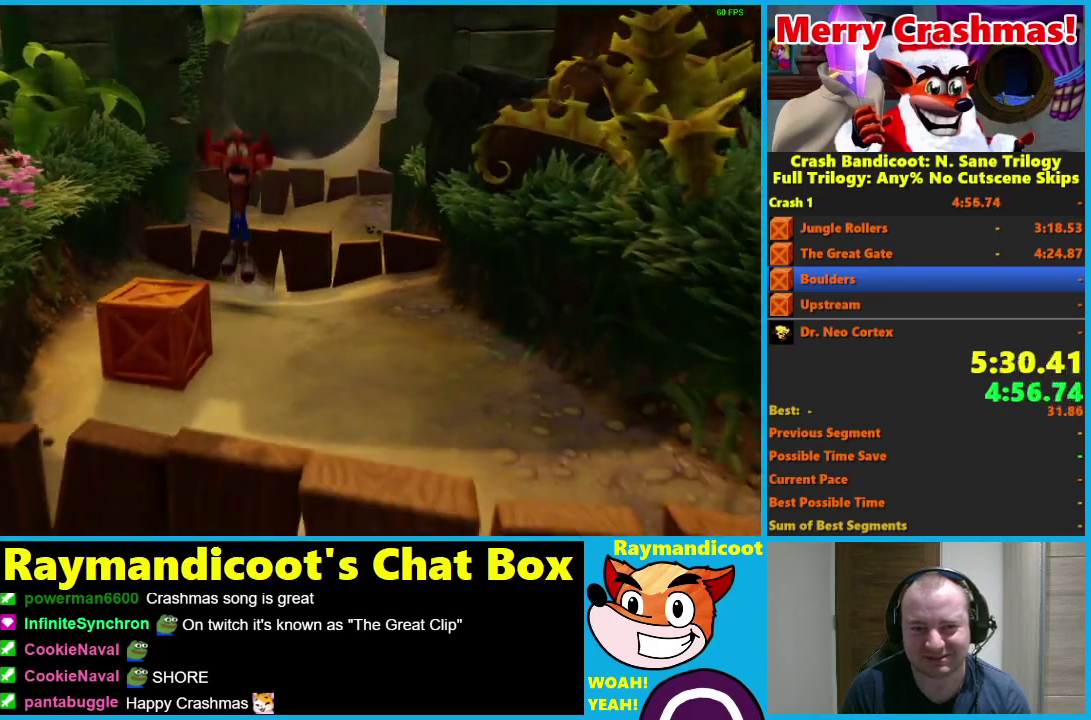
{"buttons": ["A"], "left_stick": "down", "right_stick": "center", "events": [[167, "X", "down"], [217, "left_stick", "down-right"], [283, "X", "up"], [300, "left_stick", "down"], [483, "A", "down"]]}
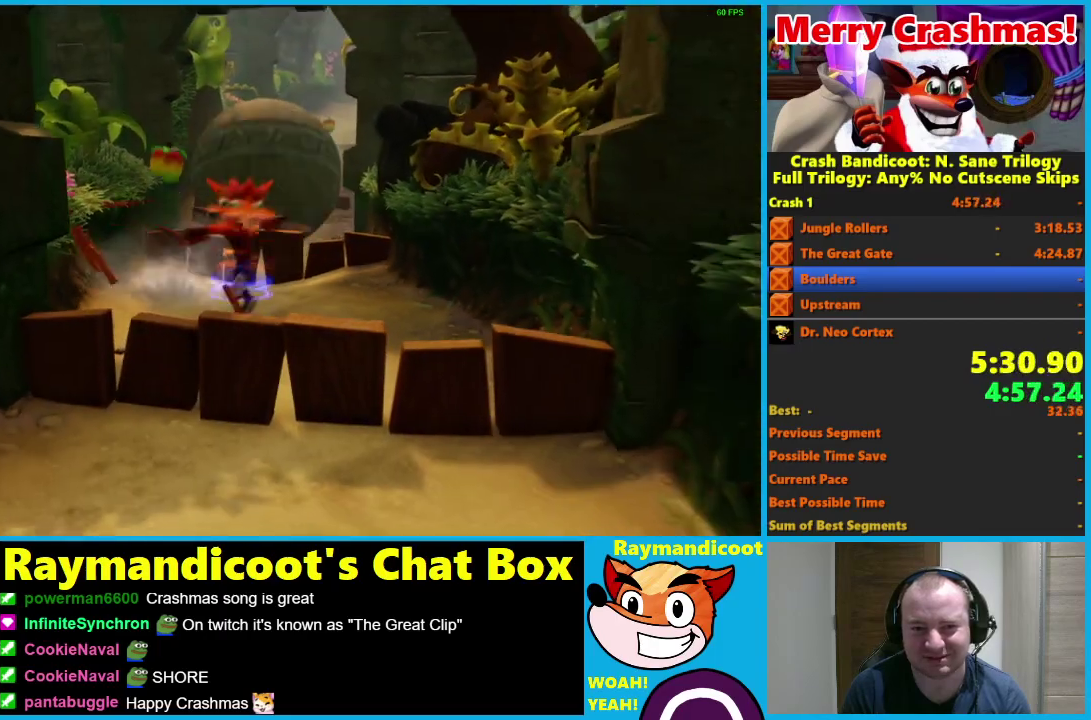
{"buttons": [], "left_stick": "down", "right_stick": "center", "events": [[483, "A", "up"]]}
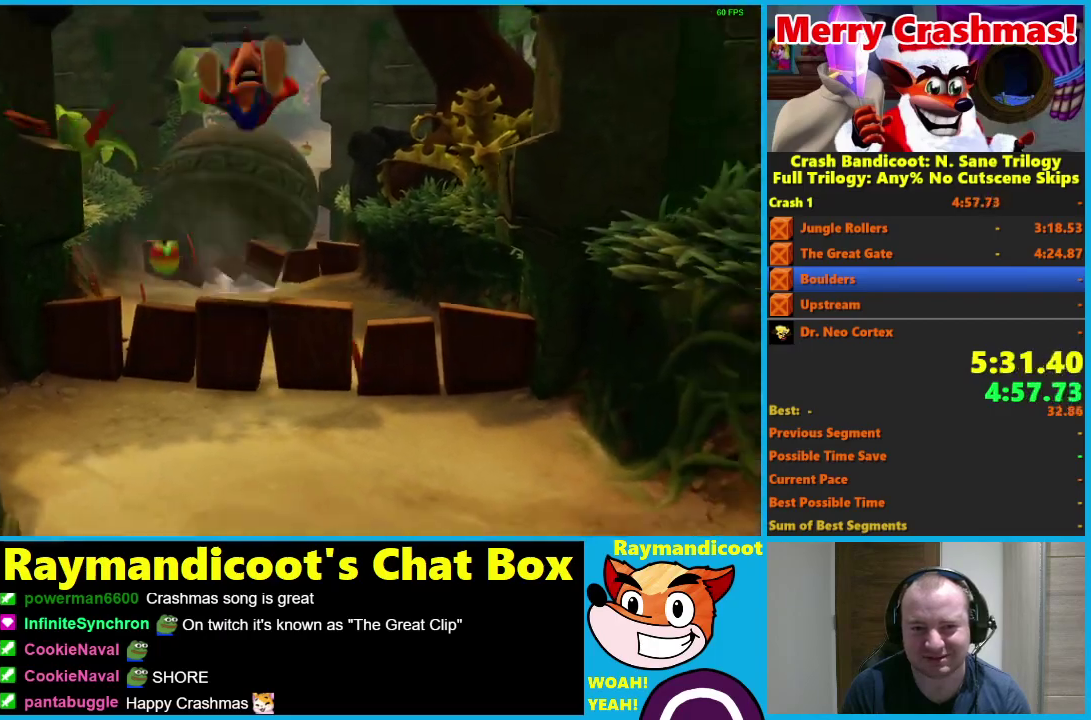
{"buttons": [], "left_stick": "down", "right_stick": "center", "events": [[283, "A", "down"], [350, "A", "up"]]}
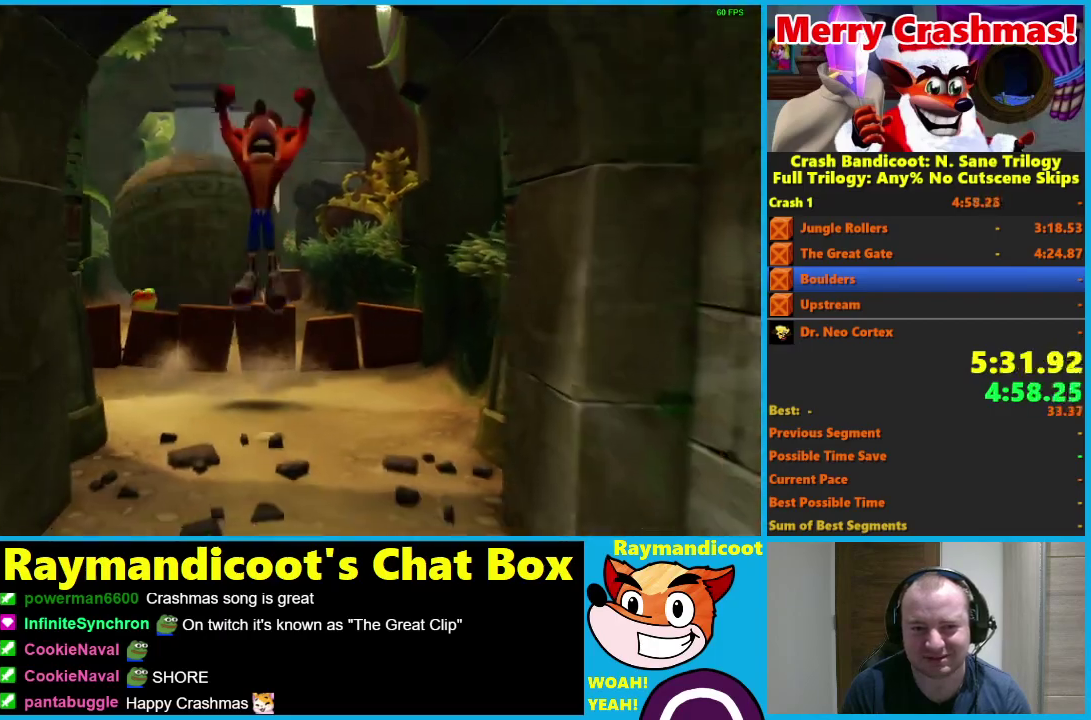
{"buttons": [], "left_stick": "down", "right_stick": "center", "events": [[283, "A", "down"], [350, "A", "up"]]}
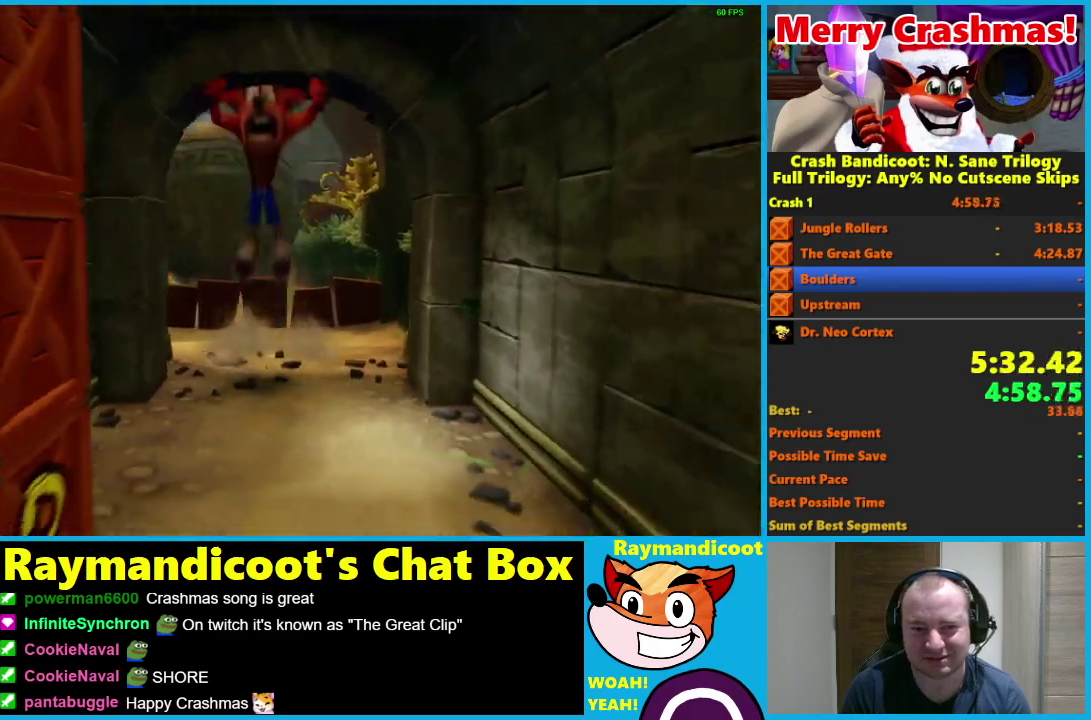
{"buttons": ["X"], "left_stick": "down", "right_stick": "center", "events": [[350, "X", "down"]]}
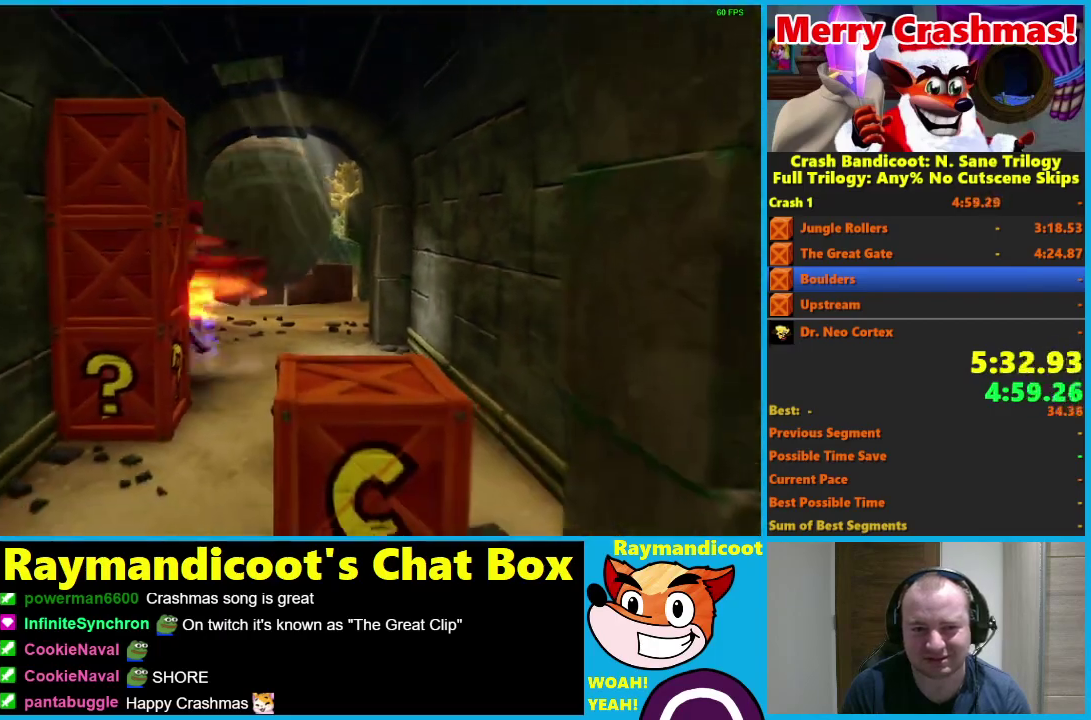
{"buttons": [], "left_stick": "down-right", "right_stick": "center", "events": [[250, "X", "up"], [333, "left_stick", "down-right"], [383, "X", "down"], [467, "X", "up"]]}
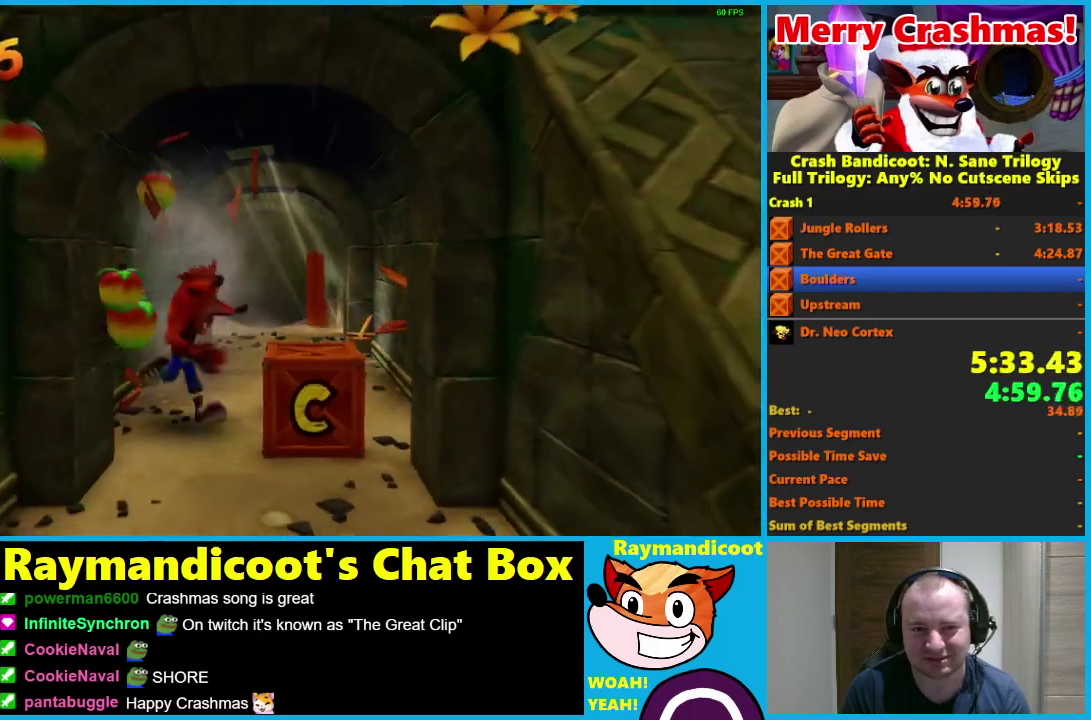
{"buttons": [], "left_stick": "down-right", "right_stick": "center", "events": [[33, "X", "down"], [100, "X", "up"], [167, "X", "down"], [233, "X", "up"], [317, "Y", "down"], [383, "Y", "up"]]}
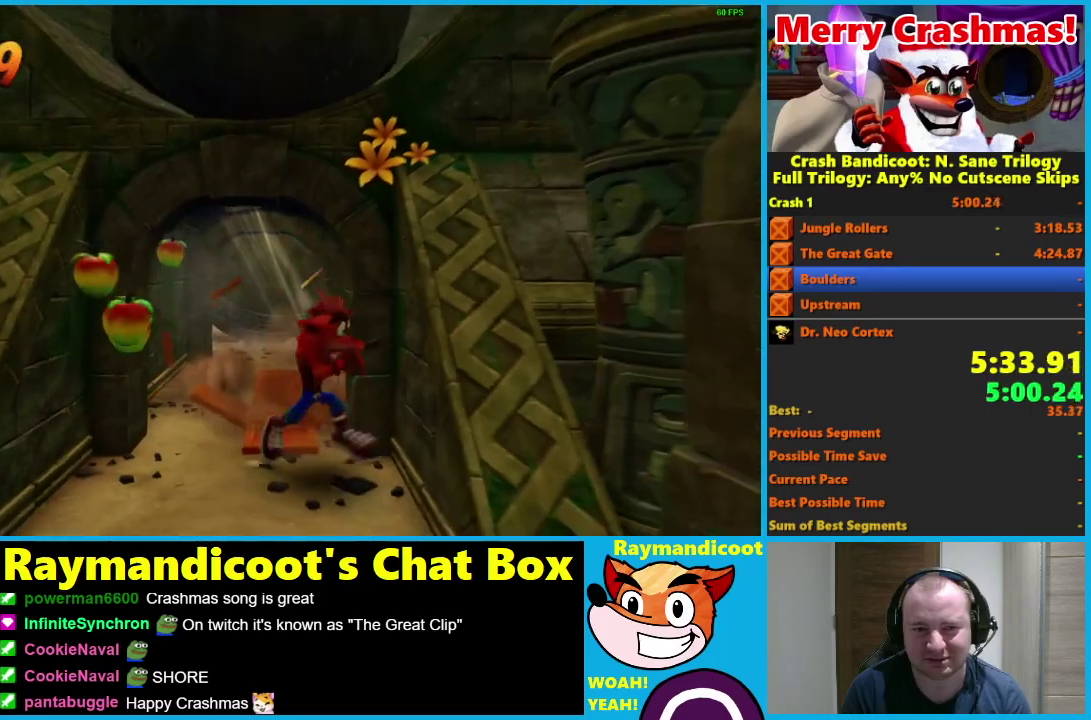
{"buttons": ["X"], "left_stick": "down-right", "right_stick": "center", "events": [[17, "A", "down"], [417, "A", "up"], [500, "X", "down"]]}